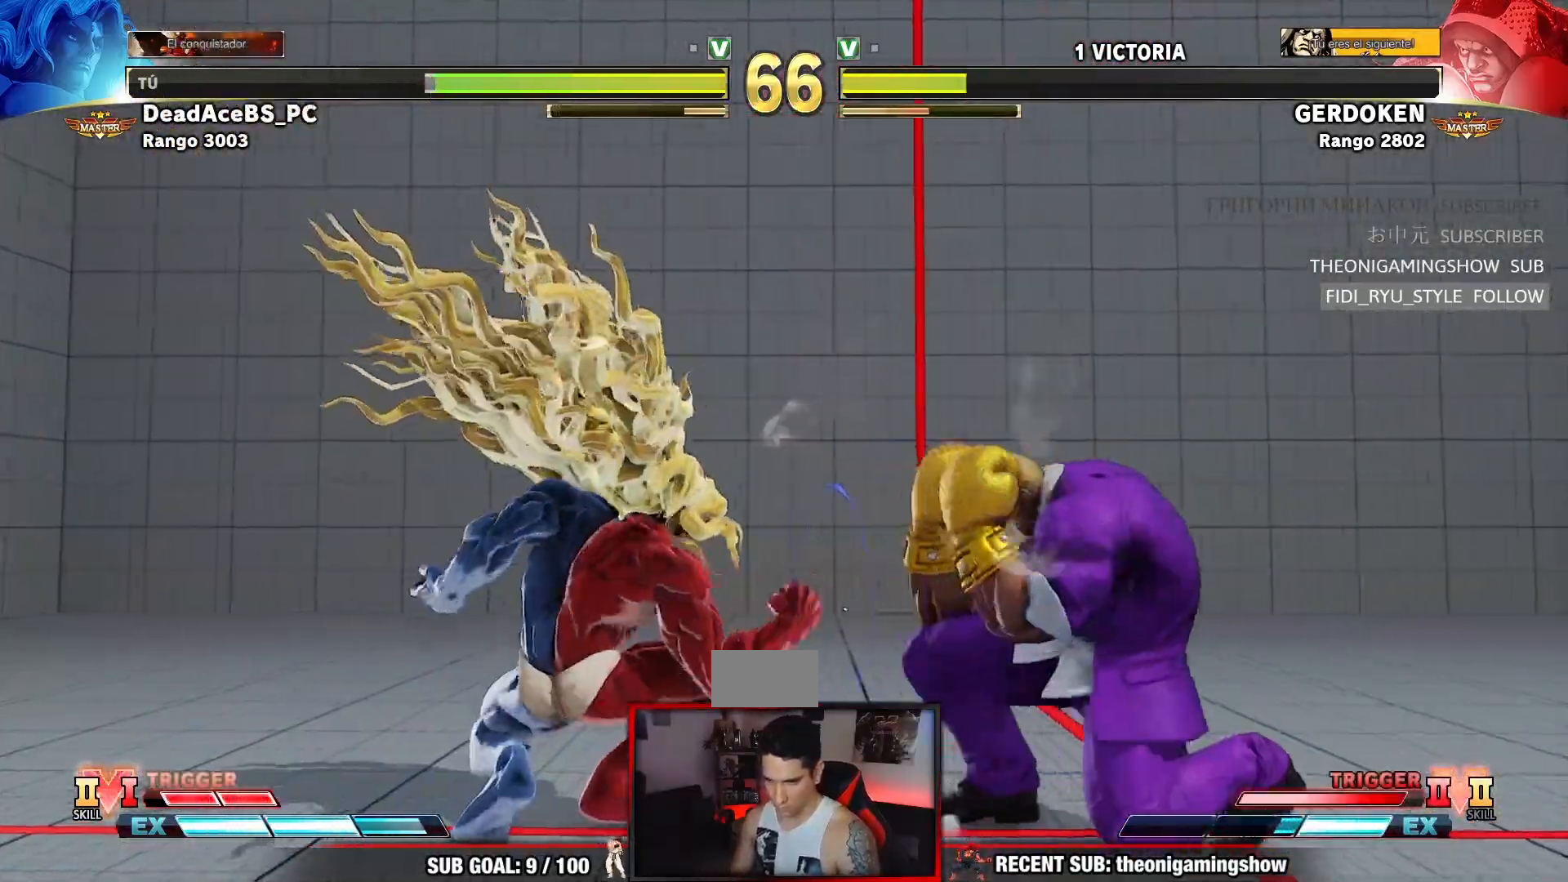
Gameplay with a controller (arcade stick); each line is a JSON object with the inputs held at the frame after it (dt_ms = milliseconds from this image to that frame). "events" lists button and stick changes between this image and that frame as [ms after this image, input, new state], when the widget could be followed in between. Not read: L3 R3.
{"dt_ms": 500, "buttons": [], "left_stick": "center", "events": [[83, "CIRCLE", "up"], [100, "left_stick", "down-right"], [150, "left_stick", "right"], [183, "SQUARE", "down"], [183, "TRIANGLE", "down"], [317, "left_stick", "center"], [367, "SQUARE", "up"], [383, "TRIANGLE", "up"]]}
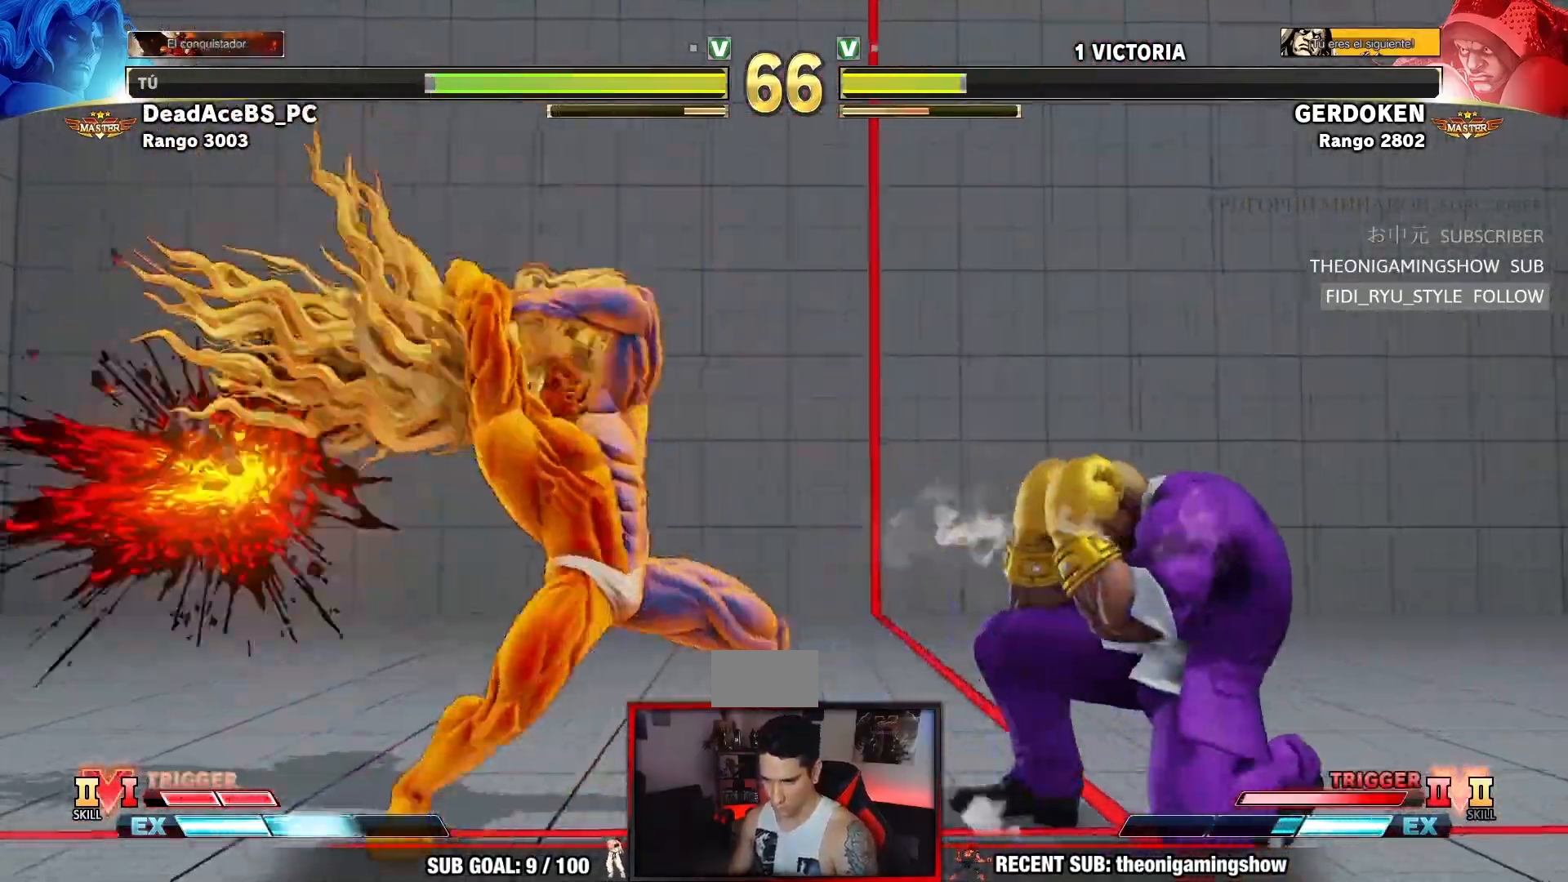
{"dt_ms": 500, "buttons": [], "left_stick": "center", "events": [[117, "R1", "down"], [117, "R2", "down"], [183, "R1", "up"], [183, "R2", "up"], [250, "R1", "down"], [250, "R2", "down"], [367, "R2", "up"], [400, "R1", "up"]]}
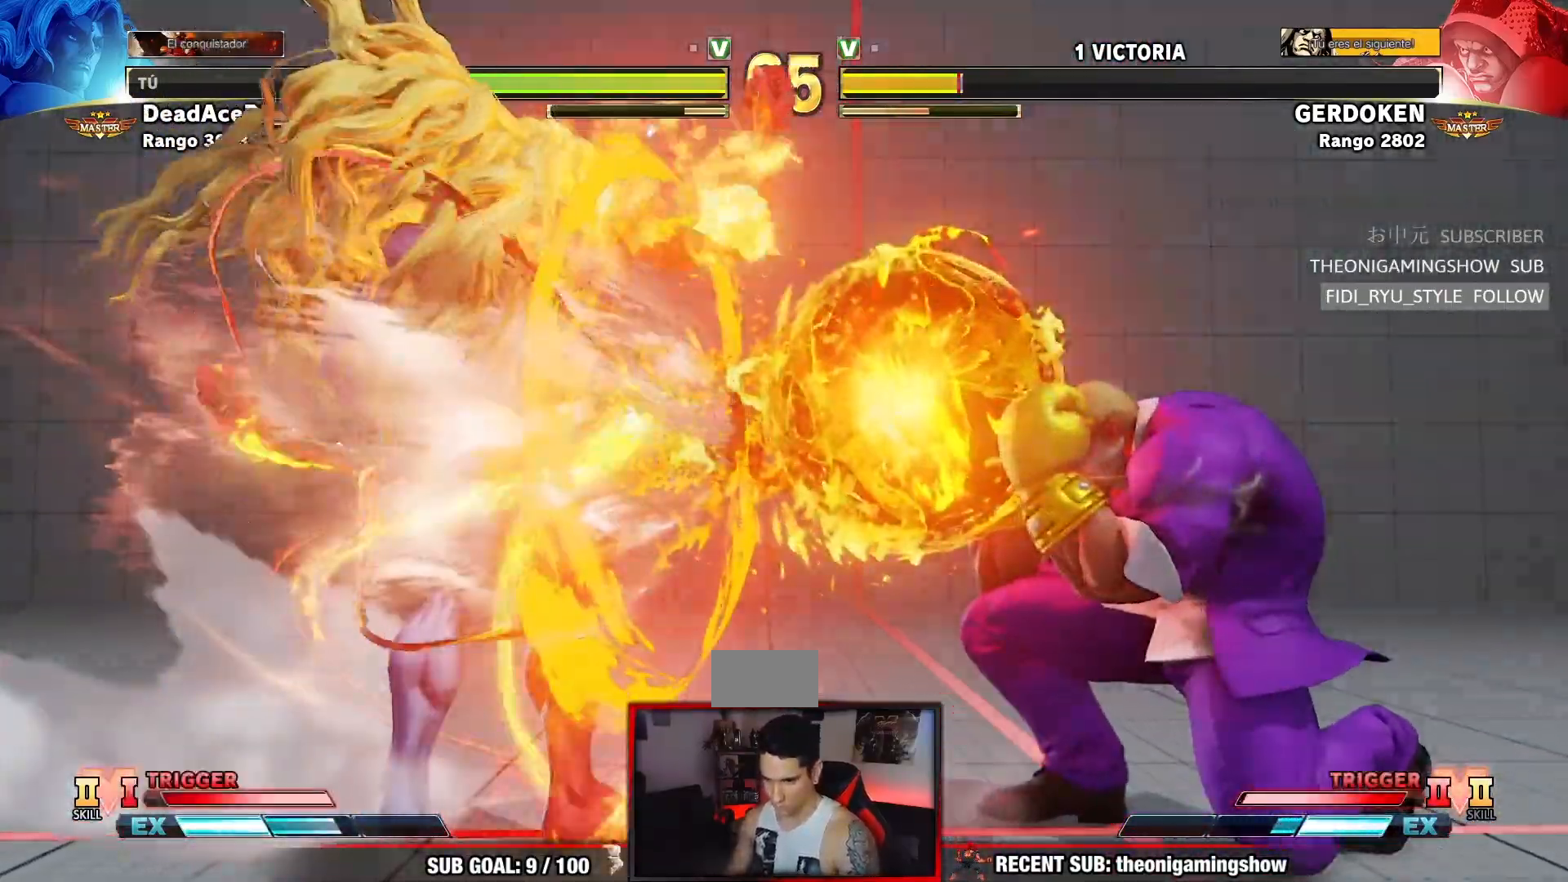
{"dt_ms": 500, "buttons": [], "left_stick": "right", "events": [[483, "left_stick", "right"]]}
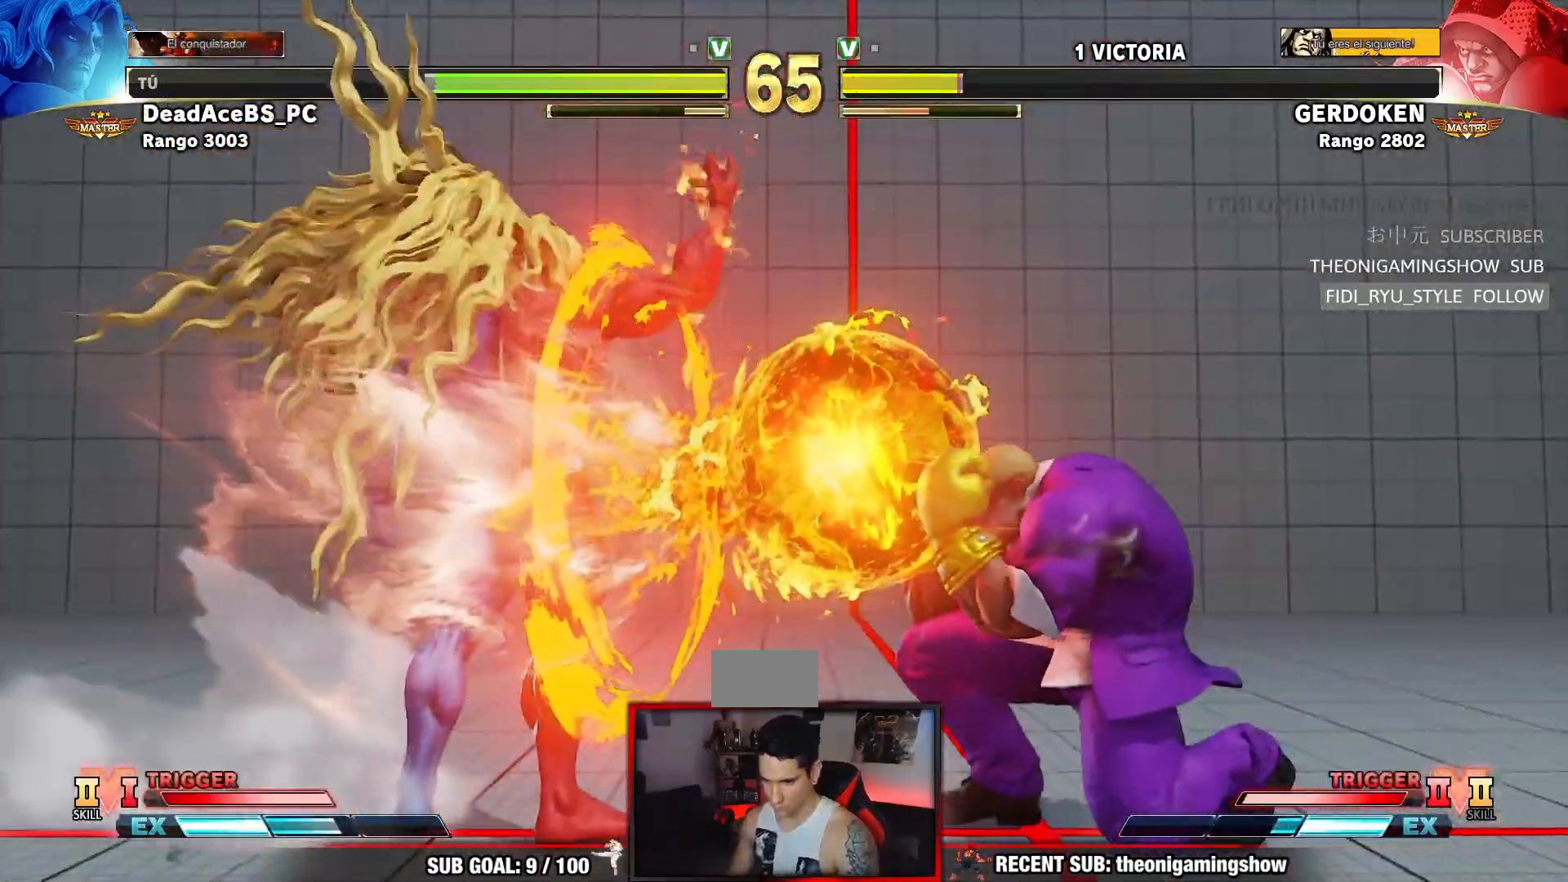
{"dt_ms": 500, "buttons": [], "left_stick": "left", "events": [[67, "left_stick", "center"], [133, "left_stick", "right"], [483, "left_stick", "left"]]}
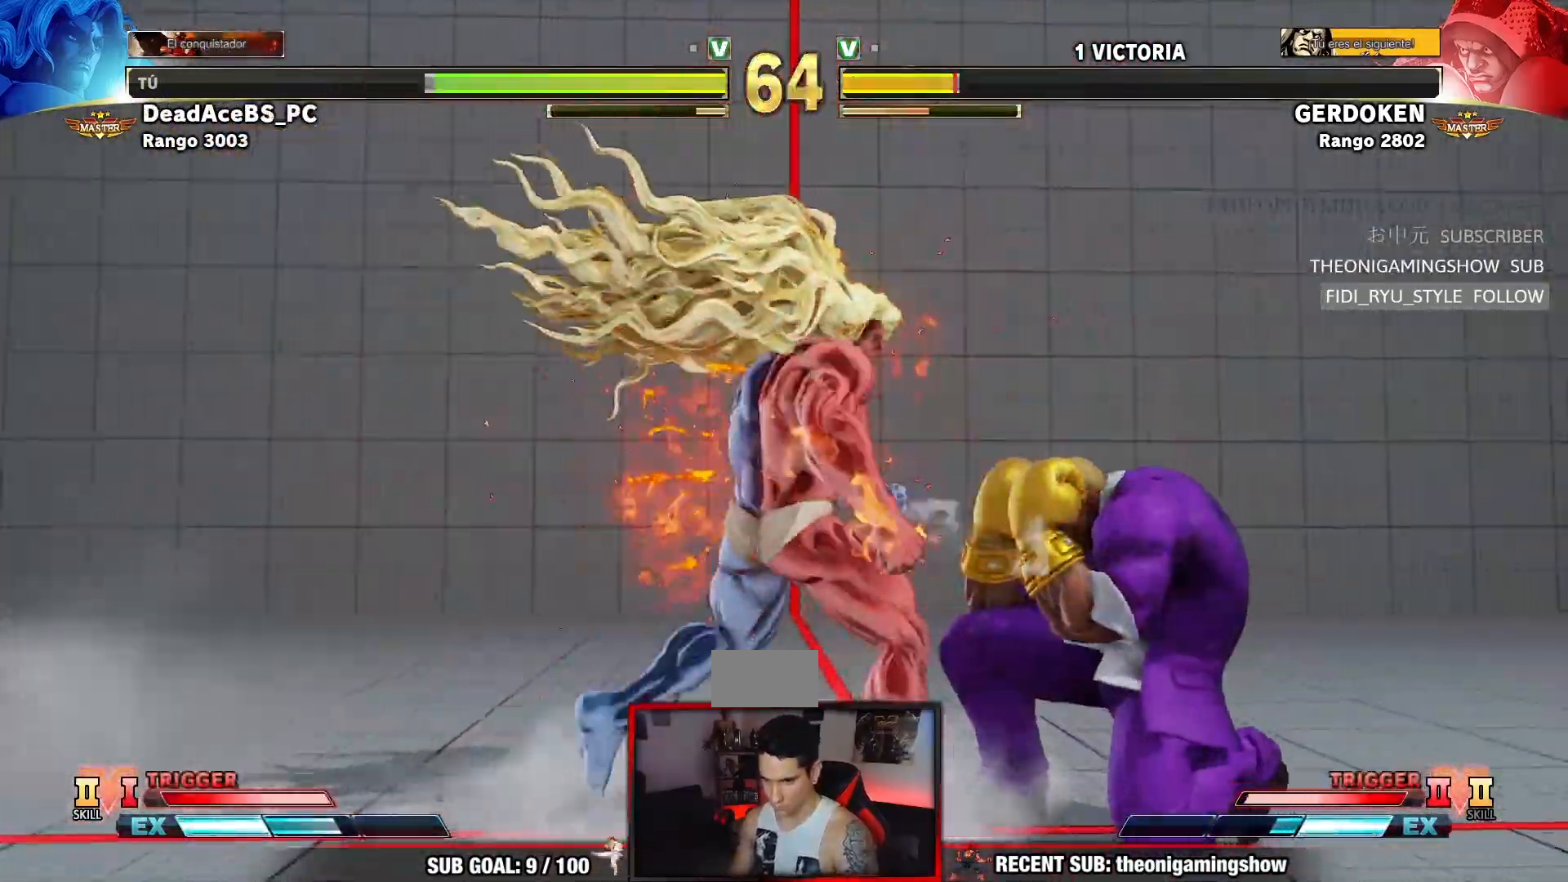
{"dt_ms": 500, "buttons": ["R1"], "left_stick": "down-left", "events": [[167, "left_stick", "down-left"], [383, "R1", "down"]]}
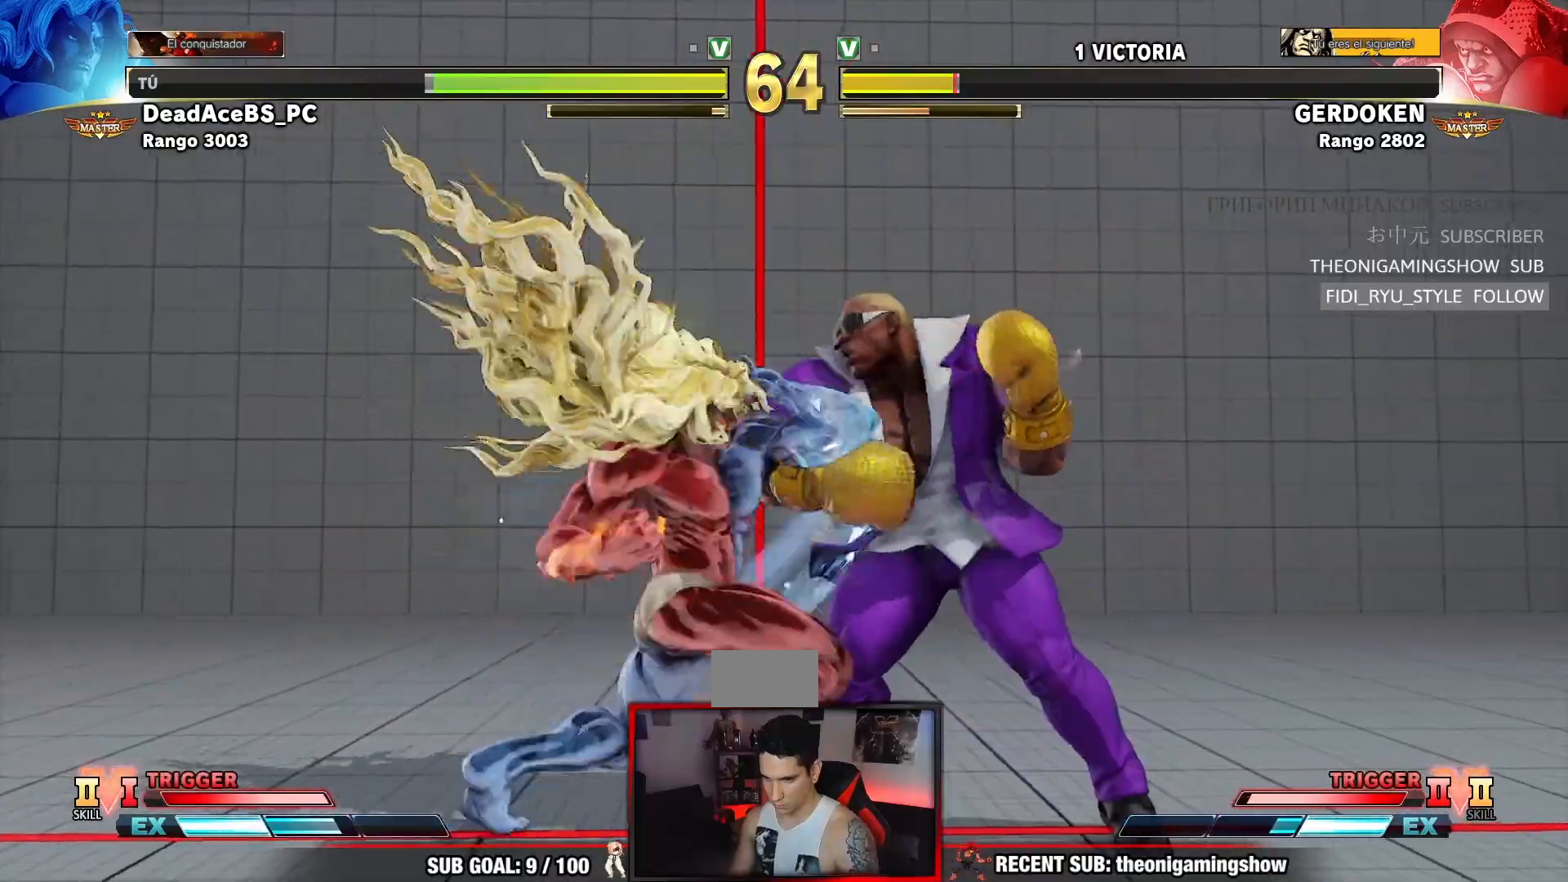
{"dt_ms": 500, "buttons": [], "left_stick": "center"}
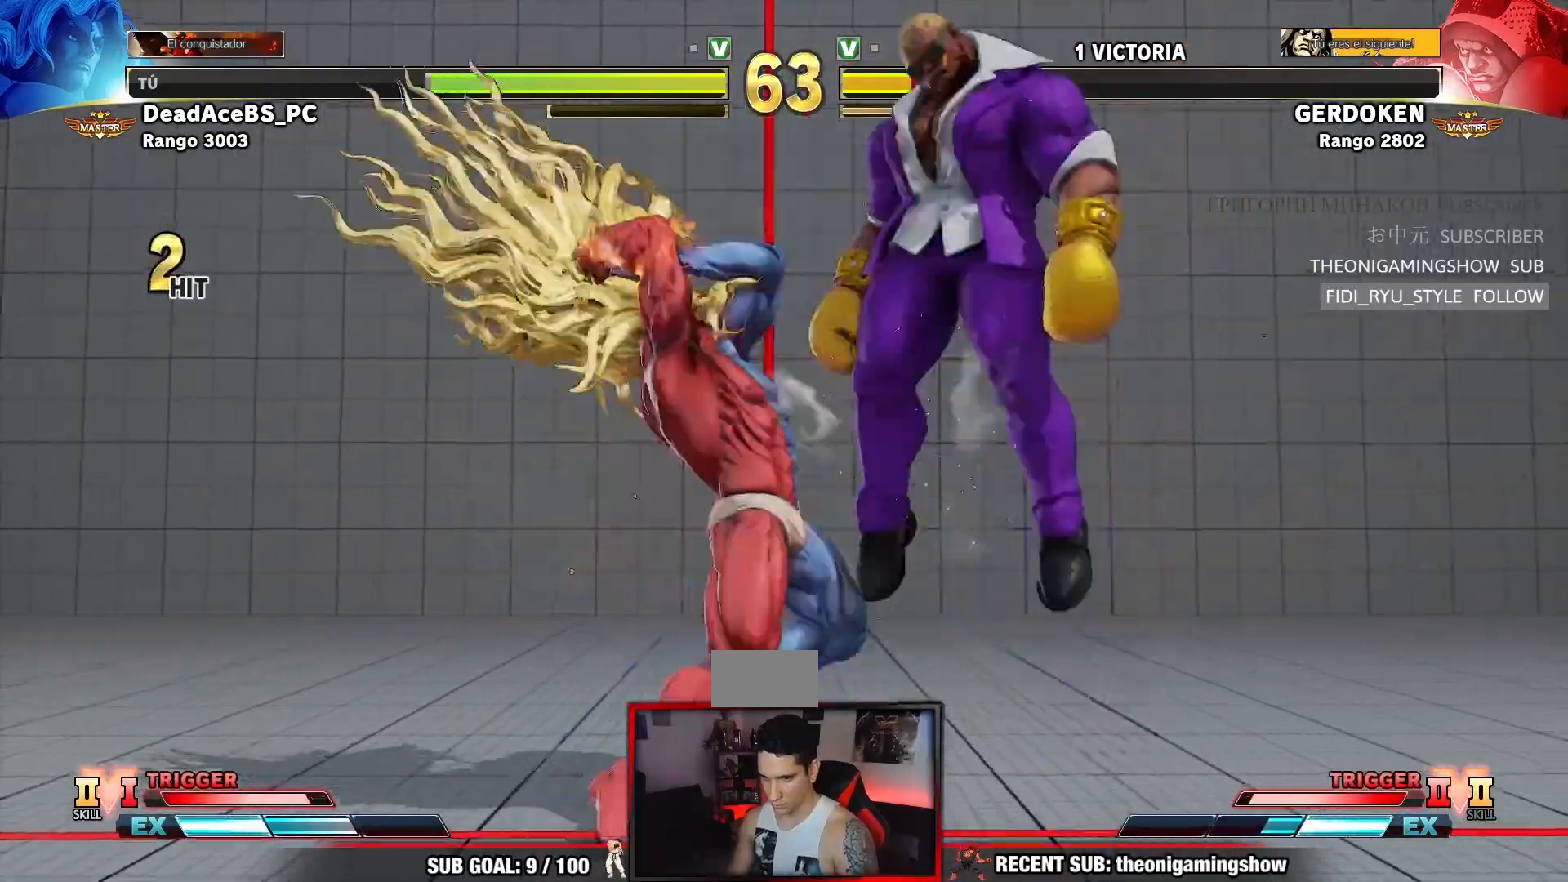
{"dt_ms": 1000, "buttons": [], "left_stick": "center"}
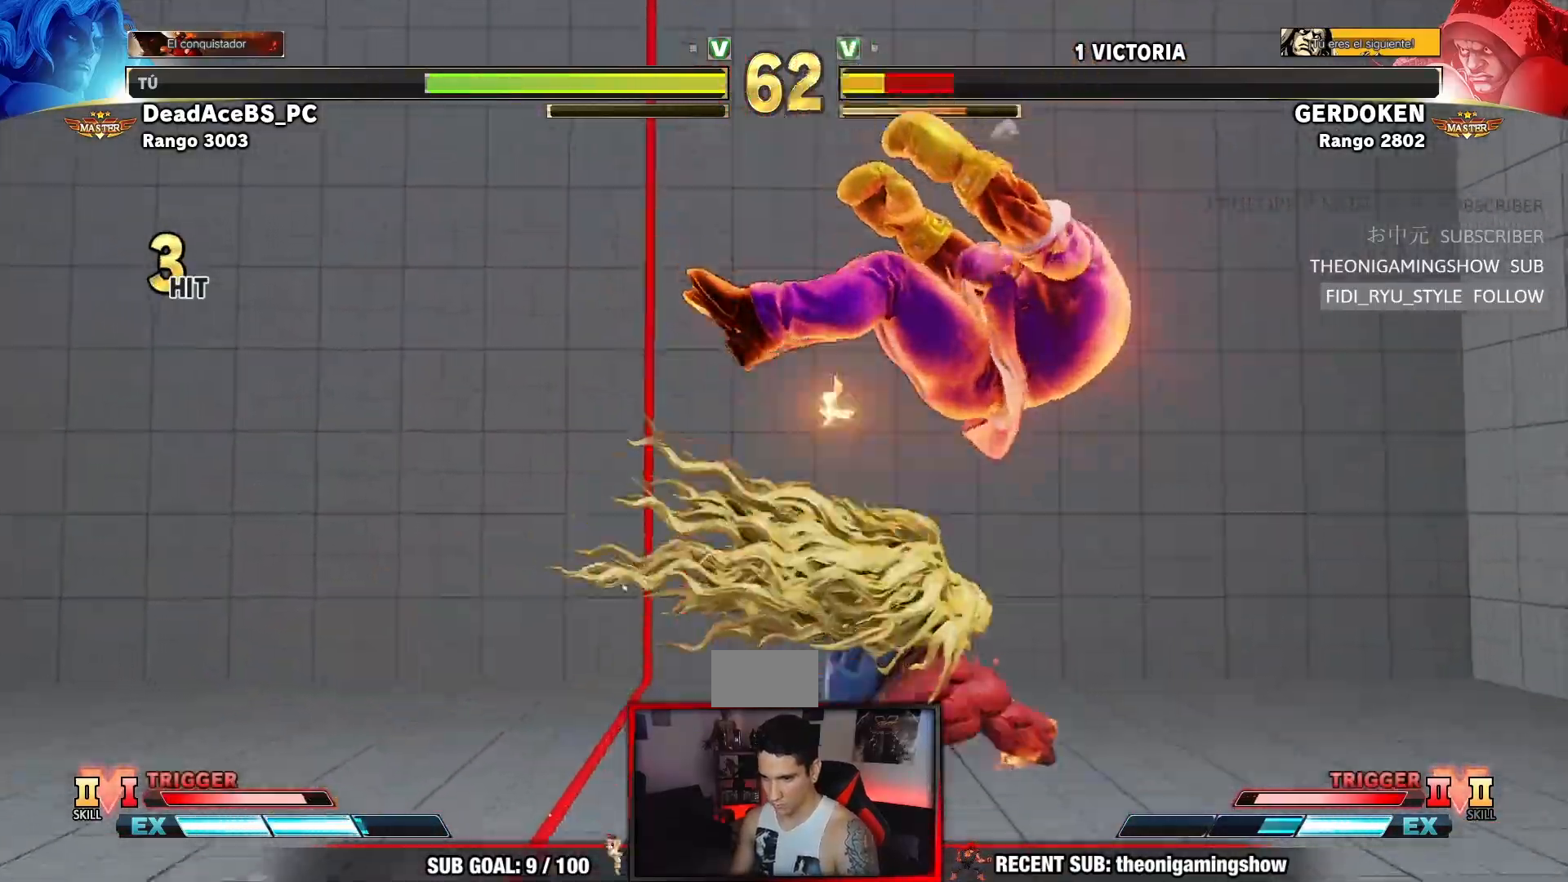
{"dt_ms": 1000, "buttons": ["R2"], "left_stick": "center"}
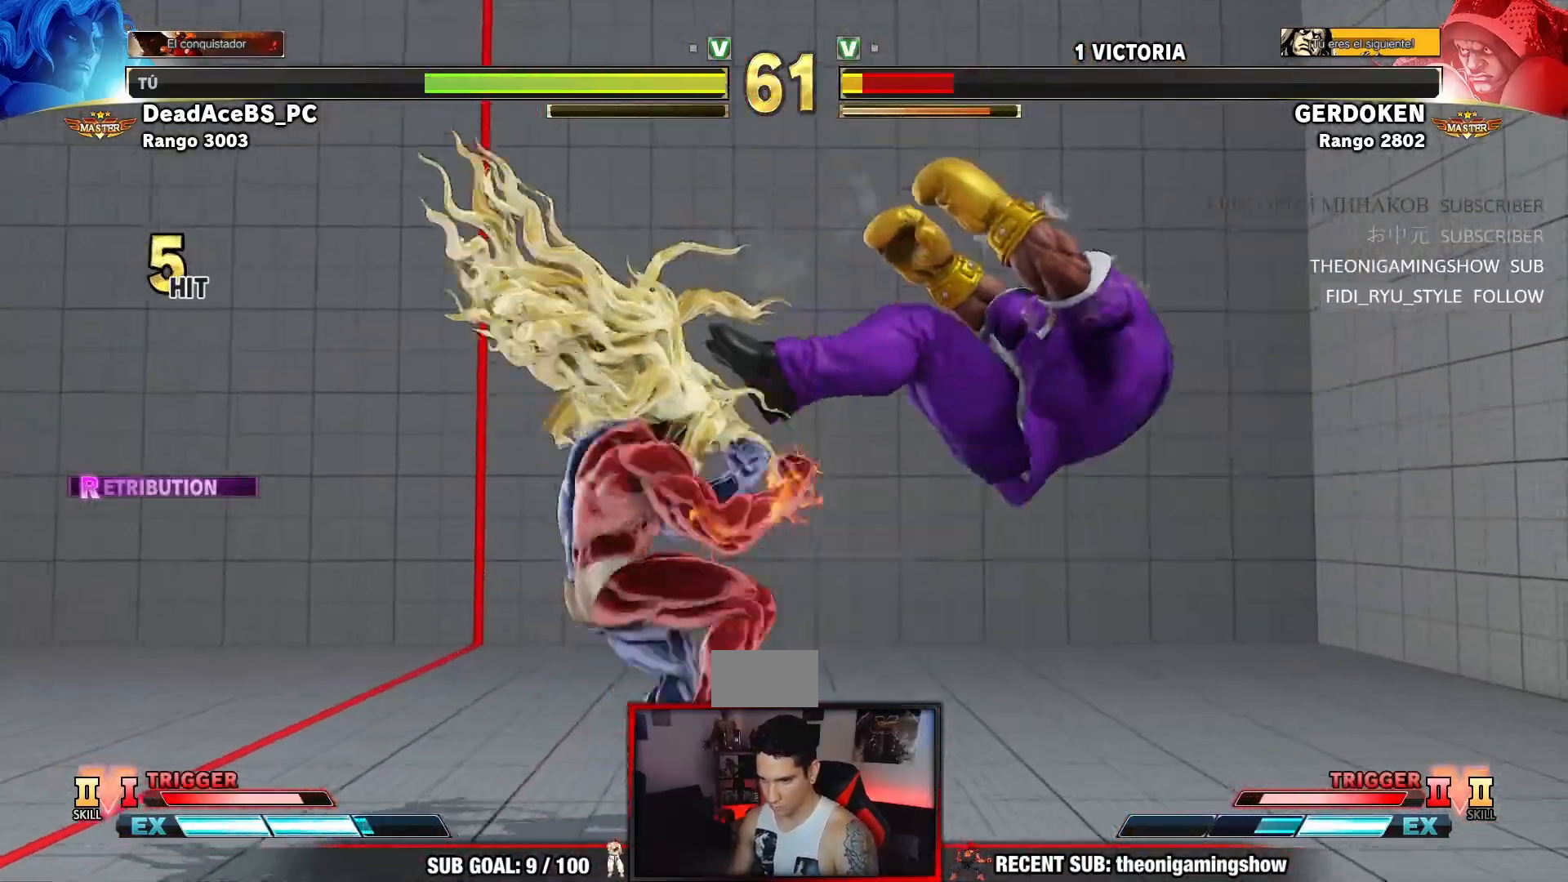
{"dt_ms": 500, "buttons": [], "left_stick": "center", "events": [[33, "R2", "up"], [167, "R1", "down"], [183, "R2", "down"], [367, "R1", "up"], [367, "R2", "up"]]}
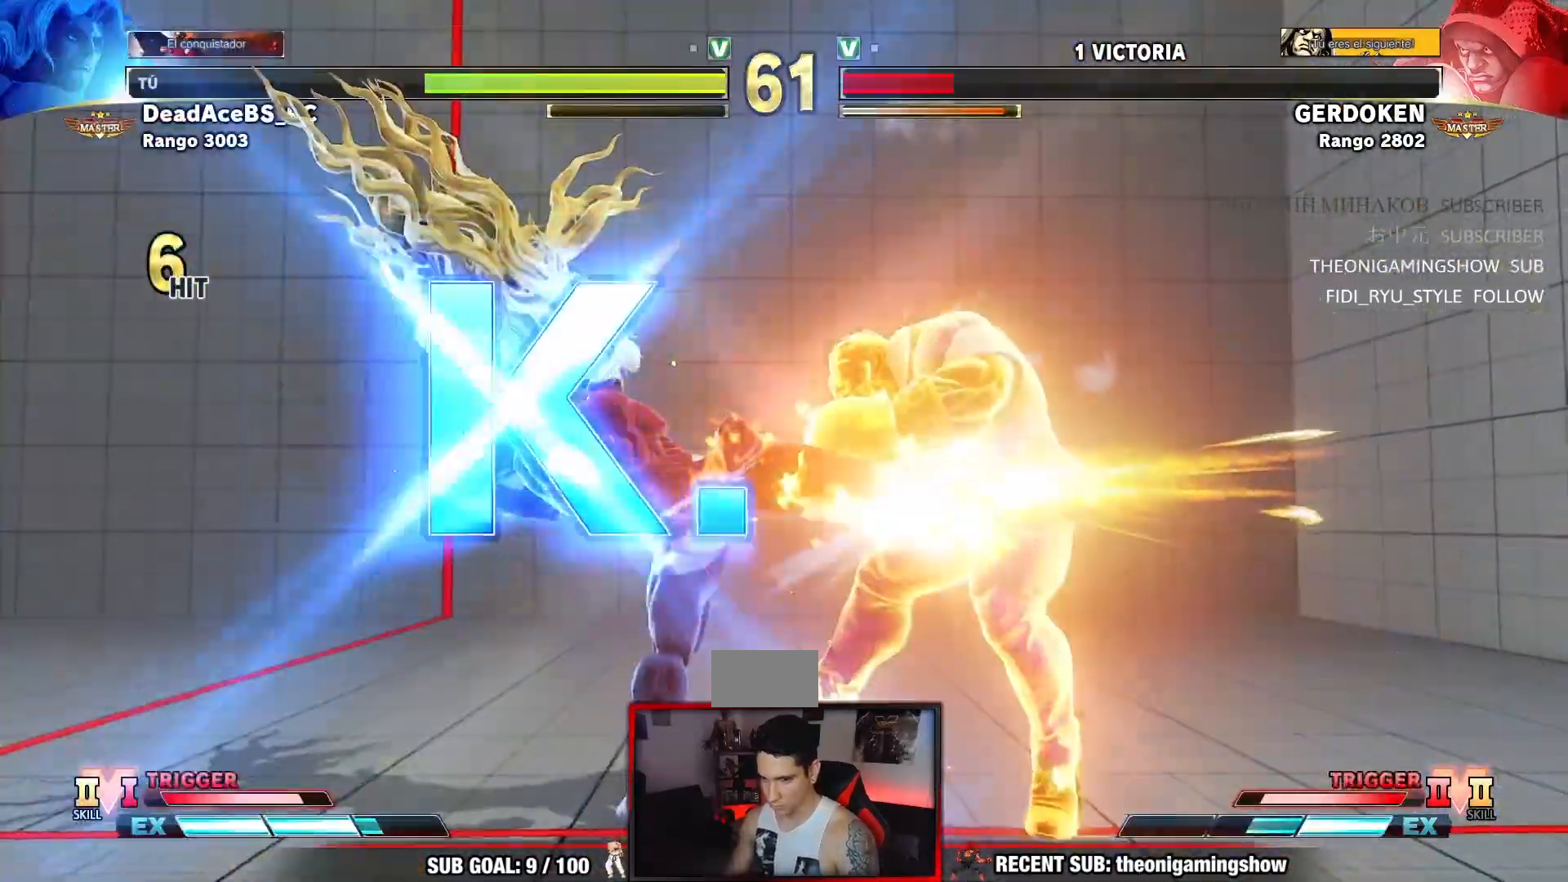
{"dt_ms": 500, "buttons": [], "left_stick": "center", "events": []}
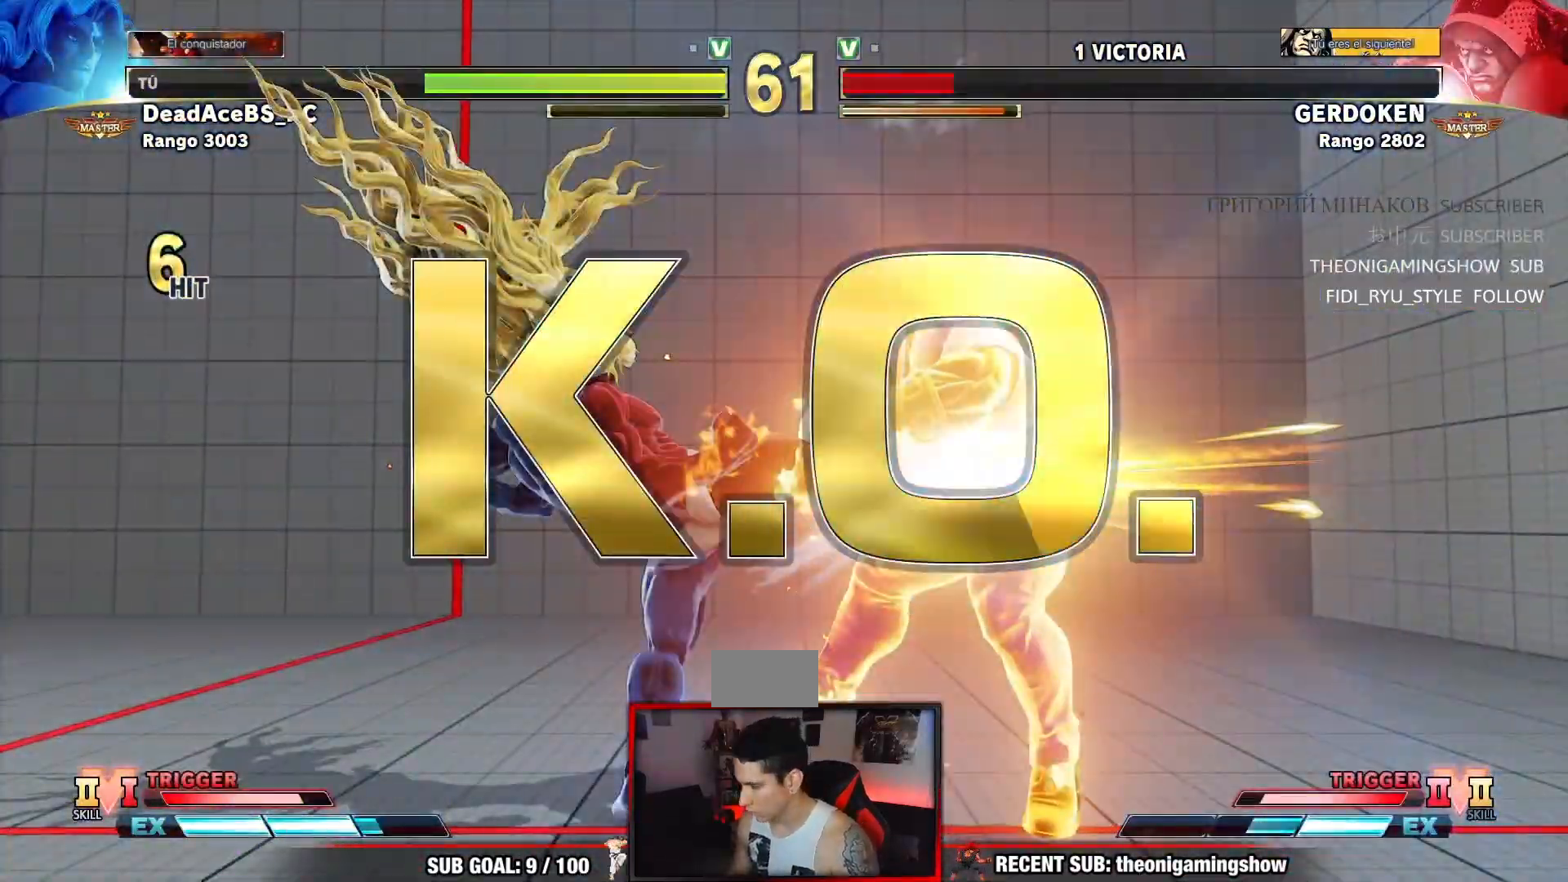
{"dt_ms": 500, "buttons": [], "left_stick": "center", "events": []}
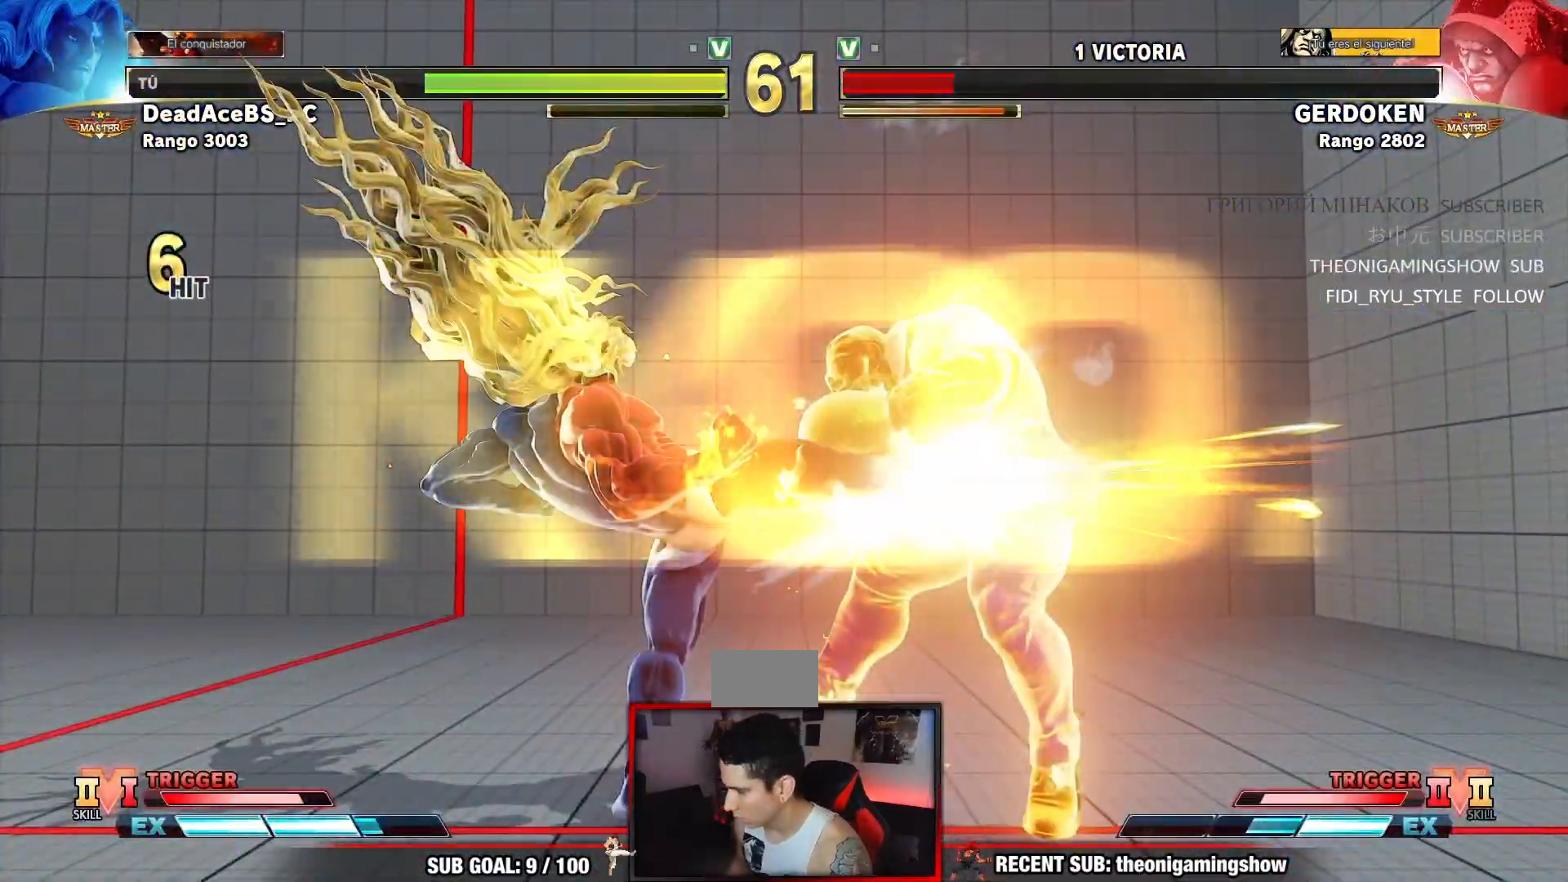
{"dt_ms": 500, "buttons": [], "left_stick": "down-left", "events": [[350, "left_stick", "down-left"]]}
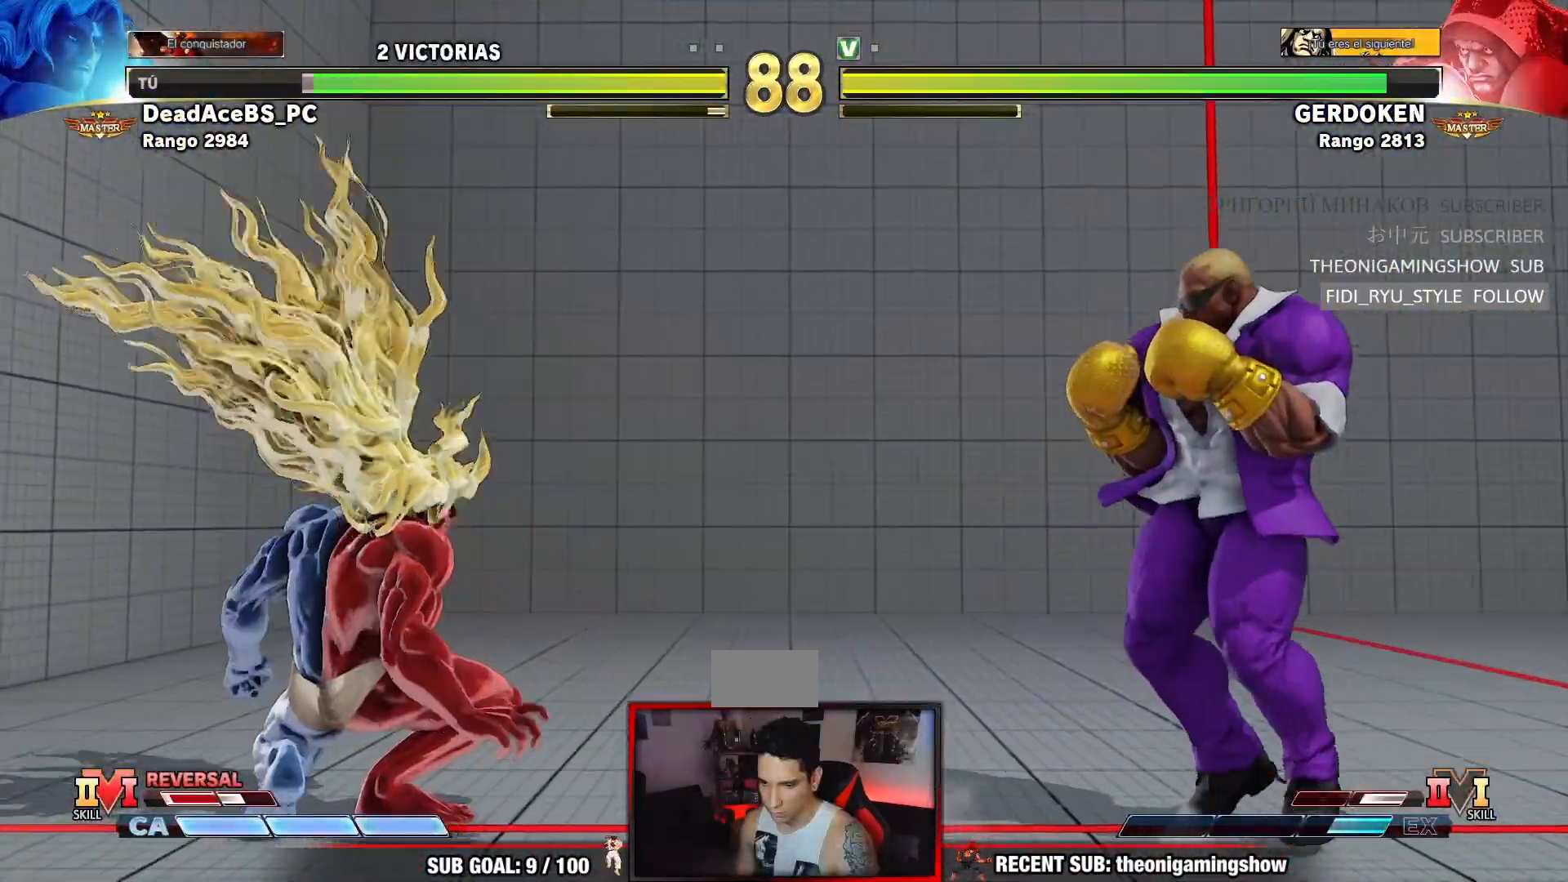
{"dt_ms": 500, "buttons": [], "left_stick": "center", "events": [[33, "left_stick", "left"], [217, "R2", "down"], [317, "R2", "up"], [500, "left_stick", "center"]]}
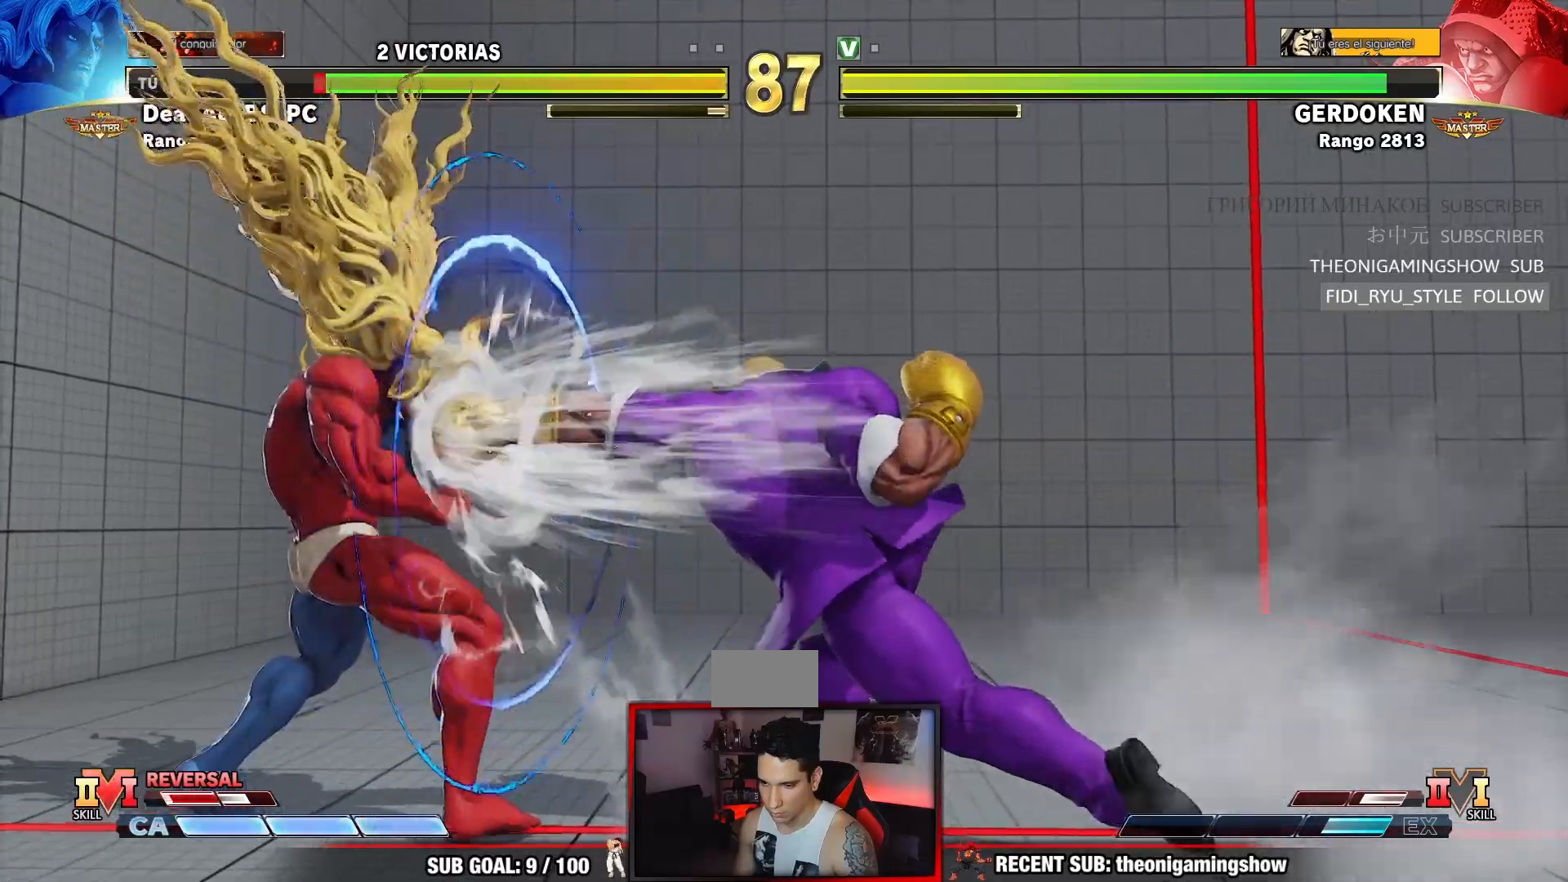
{"dt_ms": 500, "buttons": [], "left_stick": "right"}
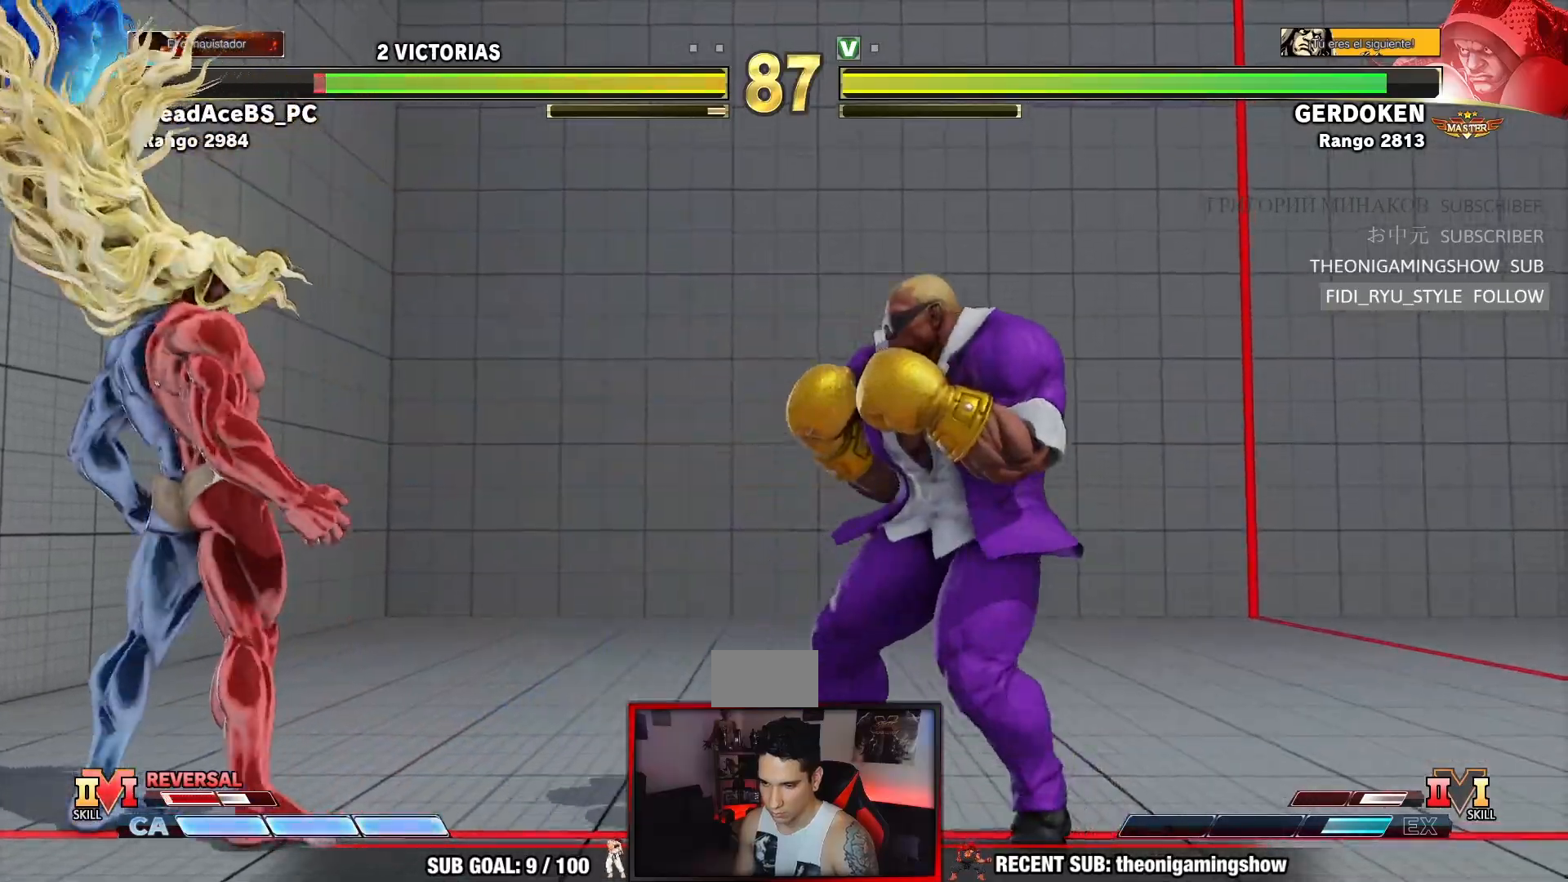
{"dt_ms": 500, "buttons": [], "left_stick": "down-left", "events": [[50, "left_stick", "center"], [100, "left_stick", "right"], [267, "left_stick", "center"], [350, "left_stick", "down-left"]]}
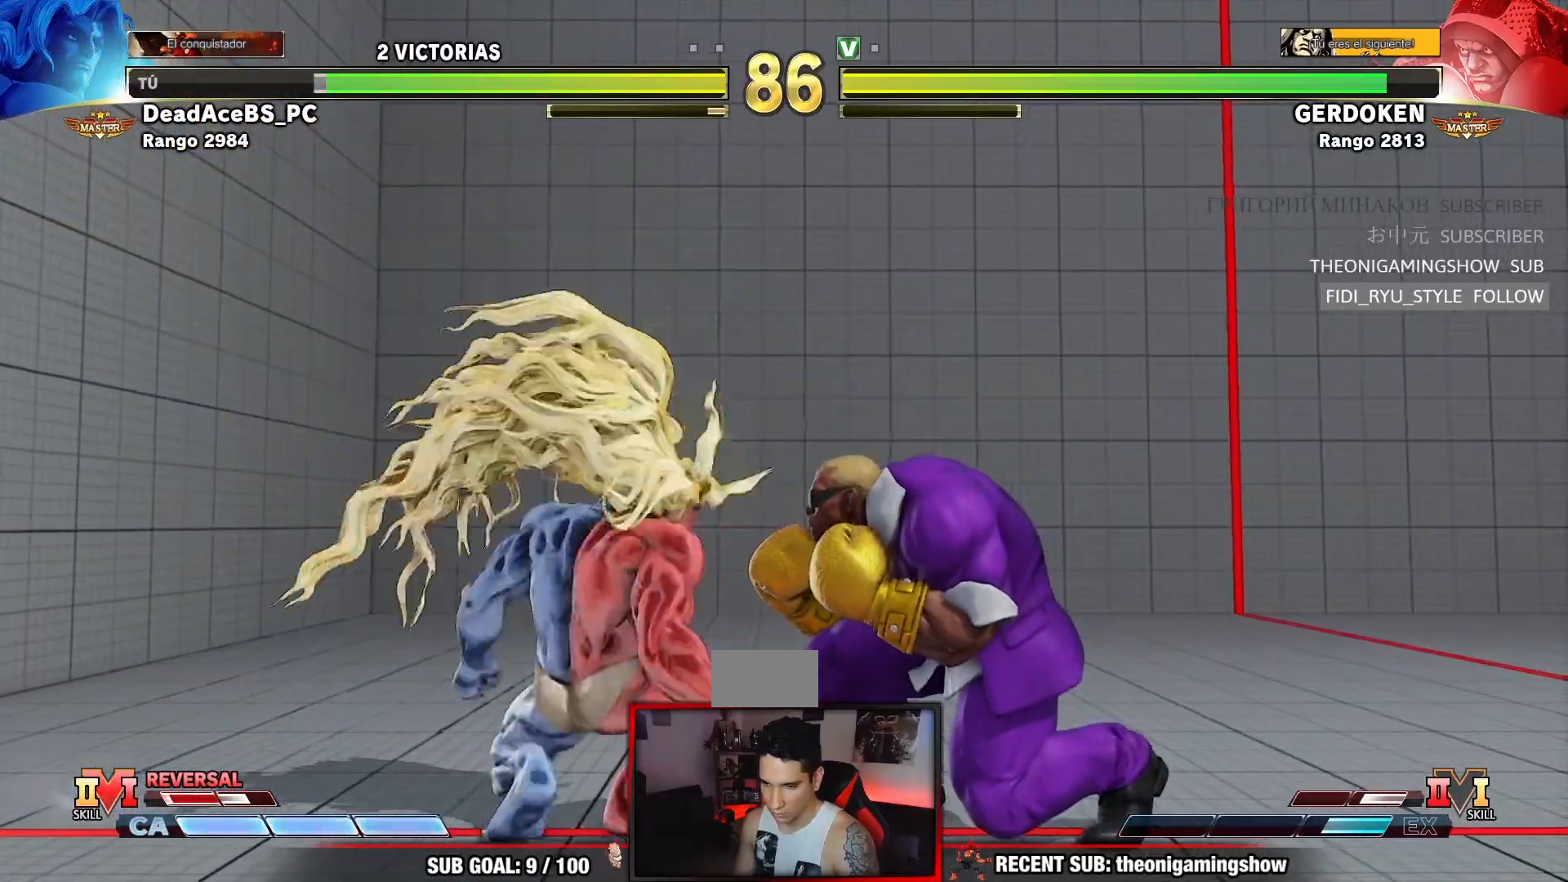
{"dt_ms": 500, "buttons": [], "left_stick": "right", "events": [[17, "SQUARE", "down"], [167, "SQUARE", "up"], [283, "left_stick", "center"], [350, "left_stick", "right"]]}
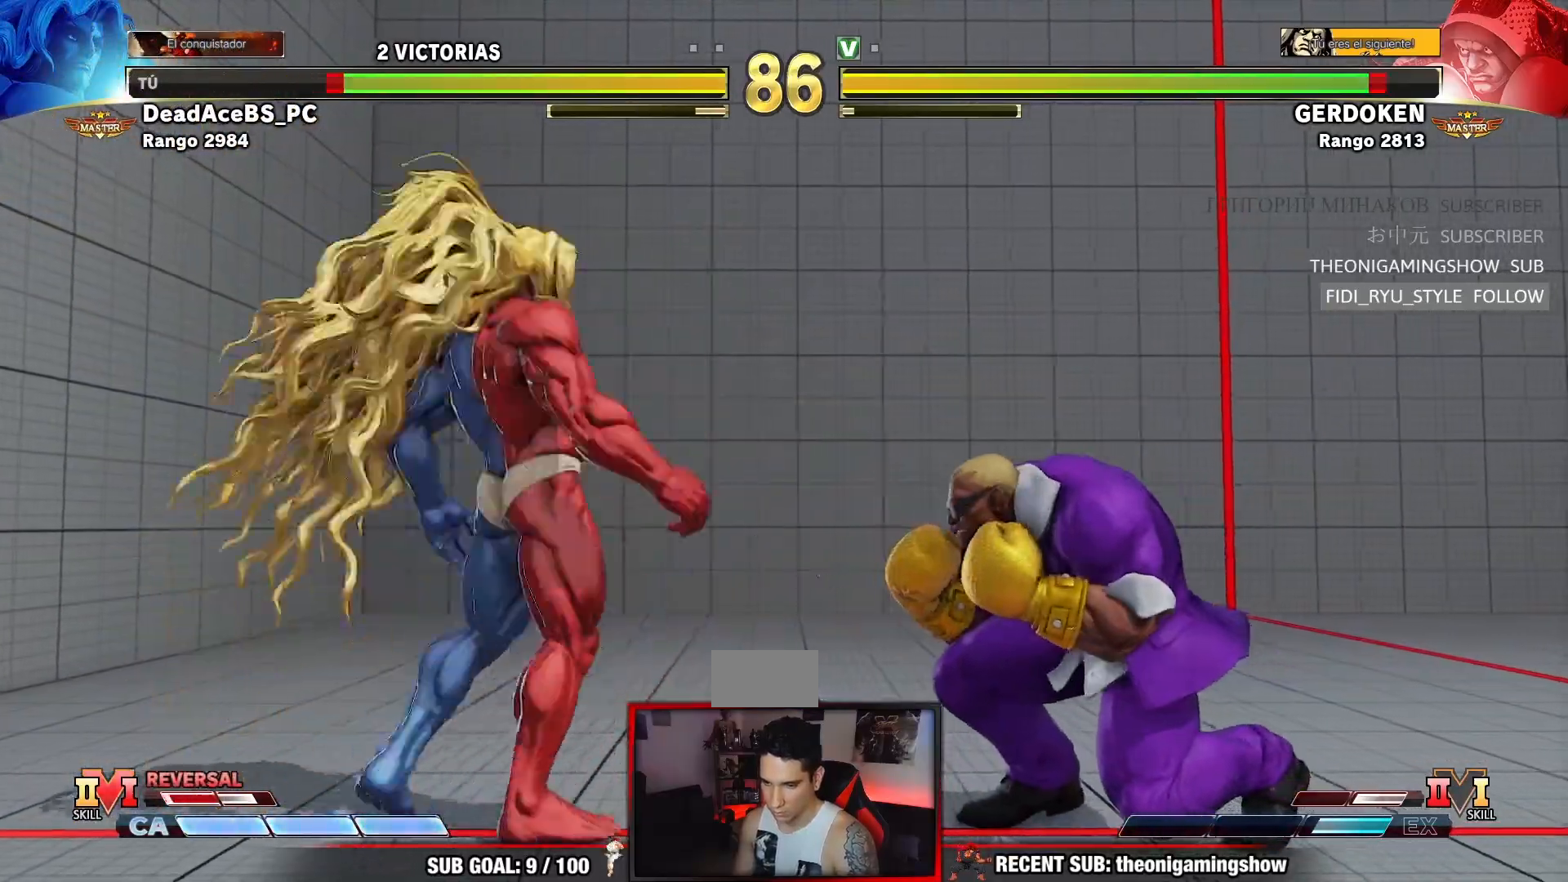
{"dt_ms": 500, "buttons": ["R2"], "left_stick": "up-right", "events": [[33, "left_stick", "up-right"], [483, "R2", "down"]]}
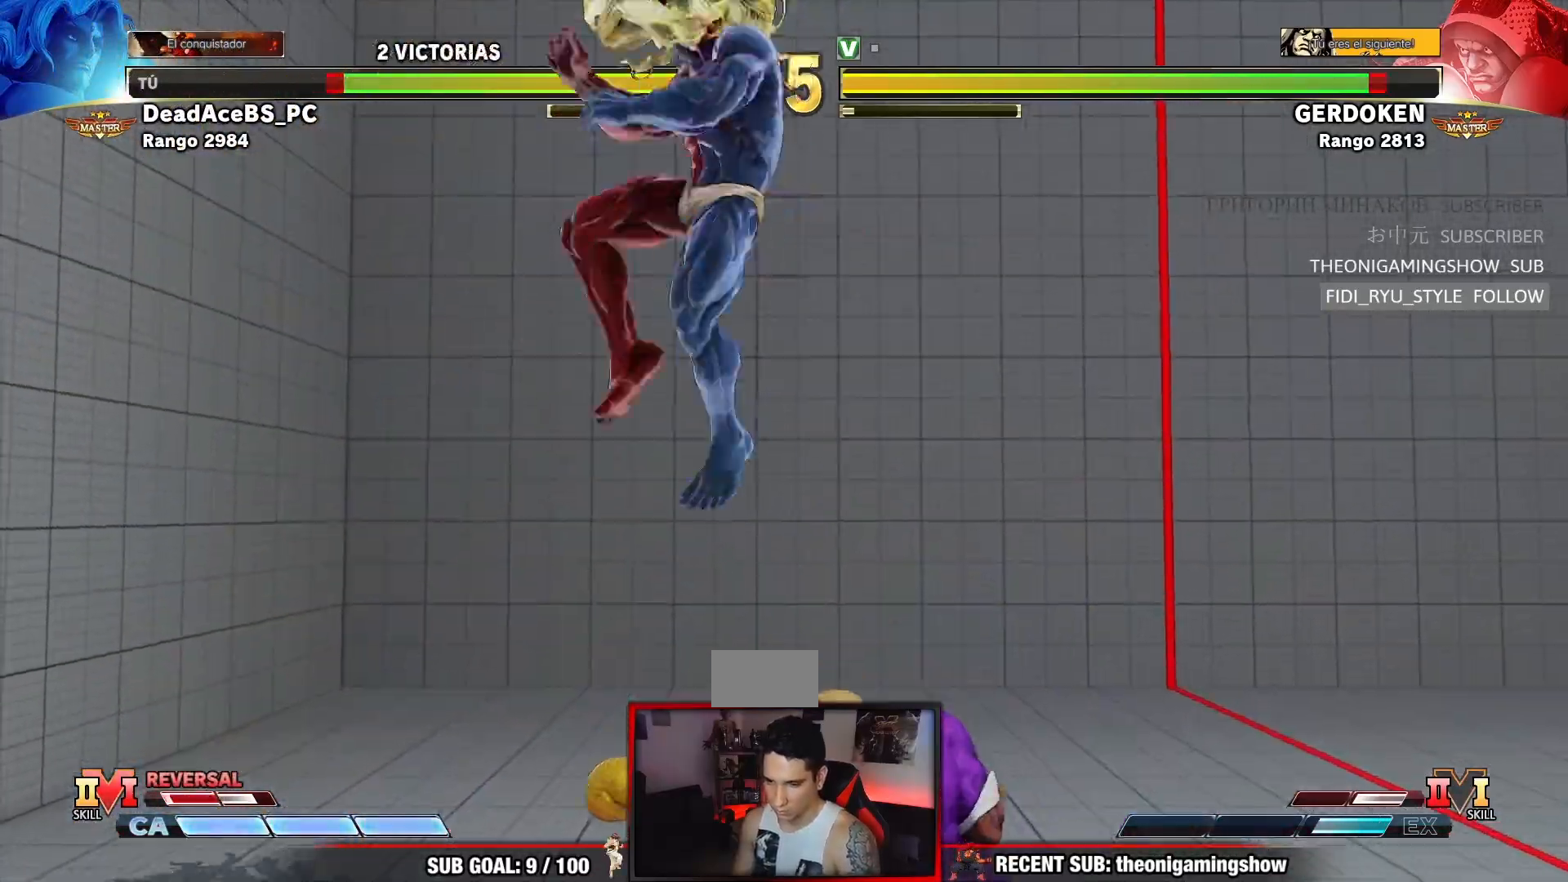
{"dt_ms": 500, "buttons": [], "left_stick": "center", "events": [[33, "left_stick", "center"], [333, "R2", "up"]]}
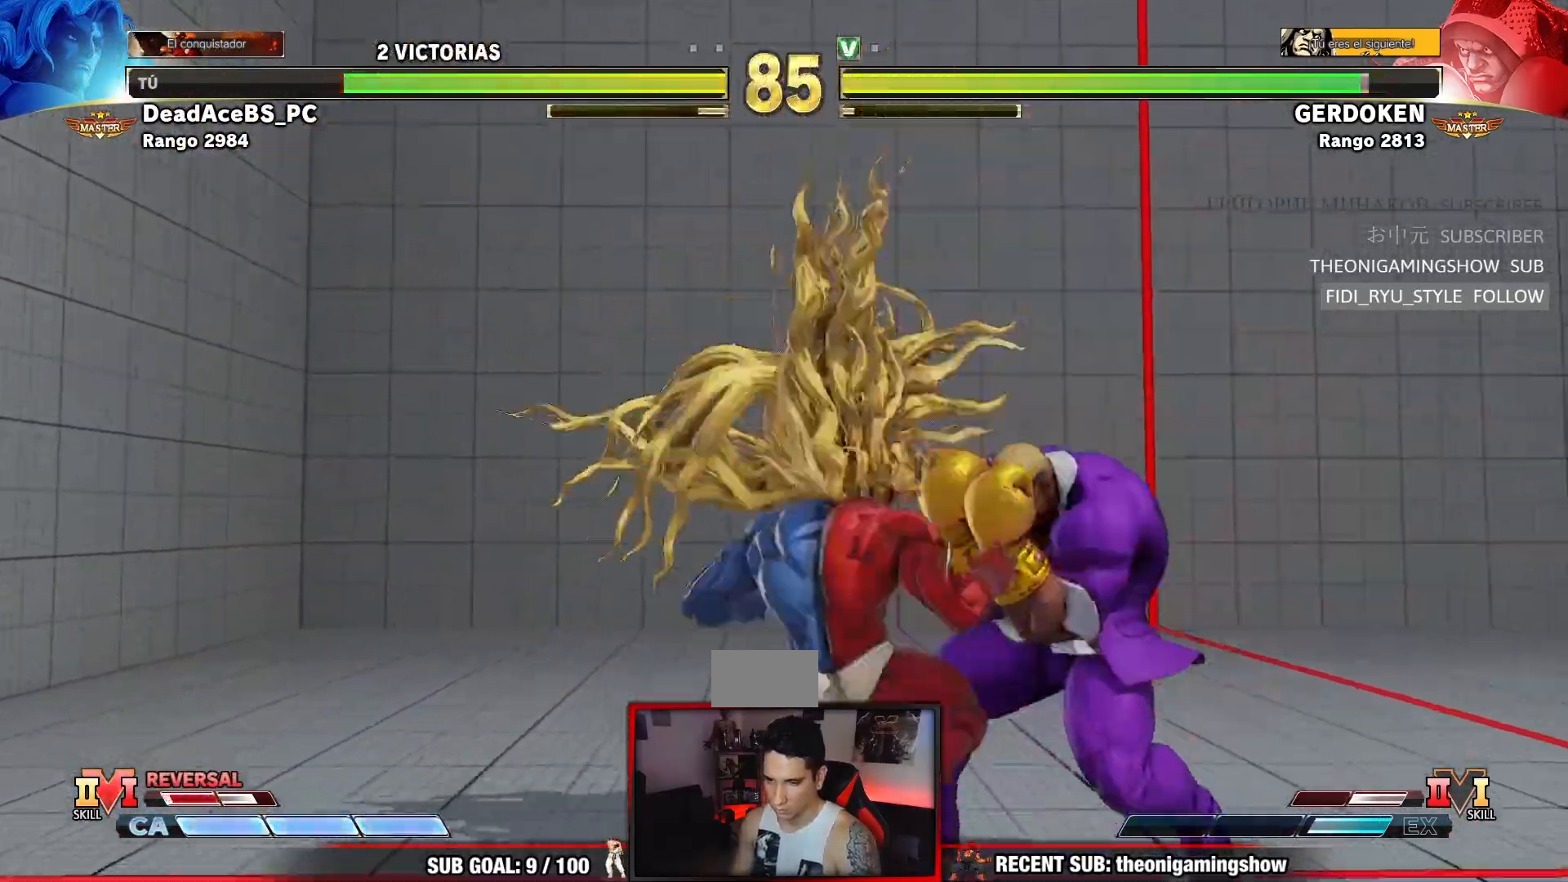
{"dt_ms": 500, "buttons": [], "left_stick": "center", "events": [[17, "left_stick", "right"], [100, "left_stick", "center"], [117, "TRIANGLE", "down"], [433, "TRIANGLE", "up"]]}
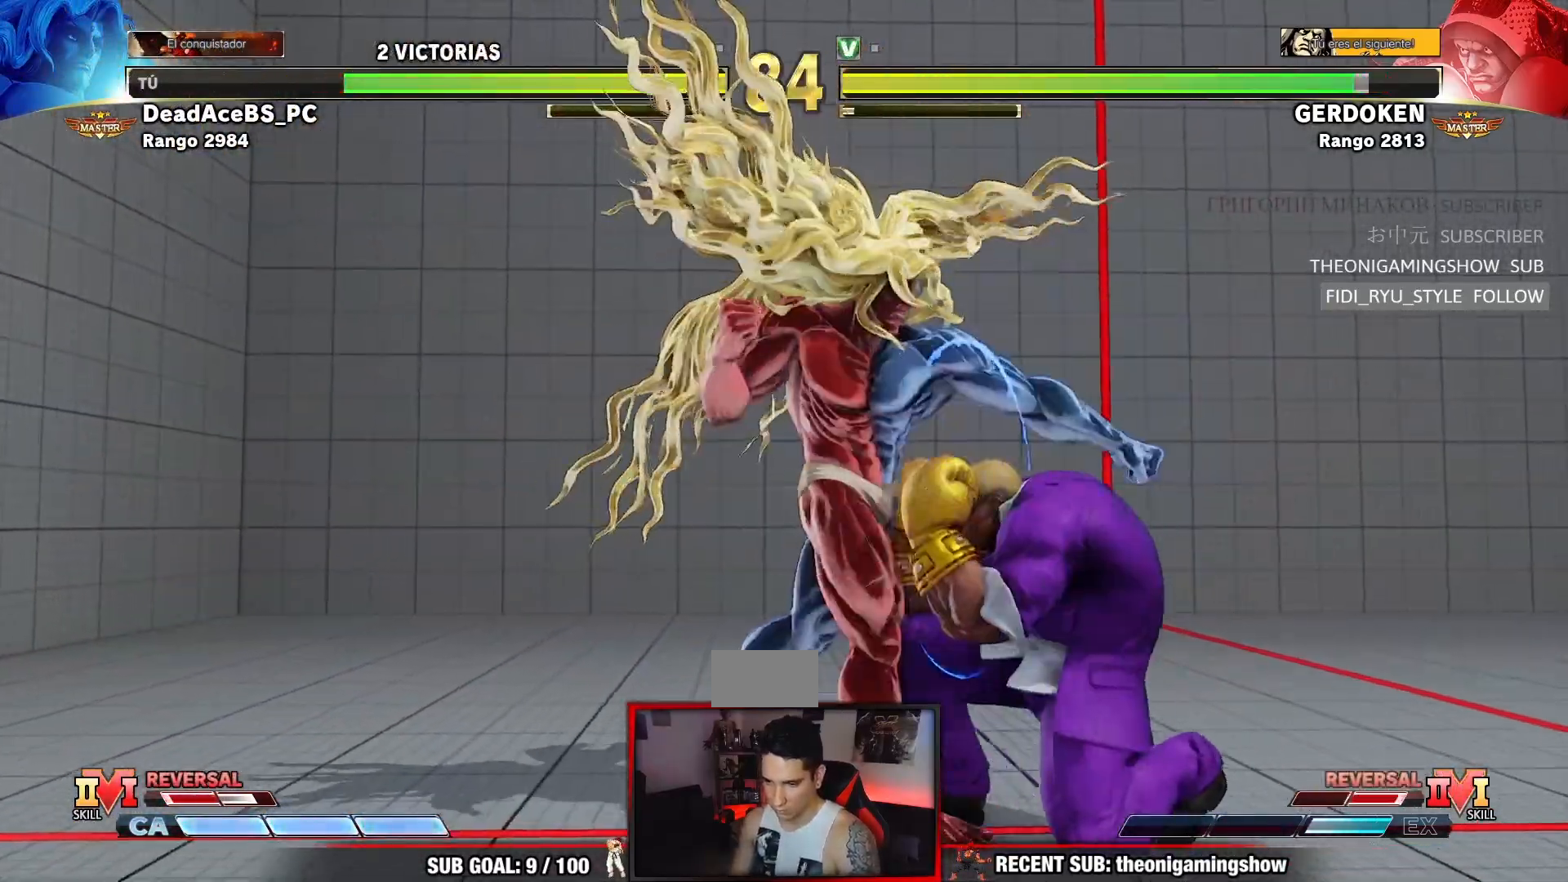
{"dt_ms": 500, "buttons": [], "left_stick": "down-left", "events": [[183, "left_stick", "left"], [317, "left_stick", "down-left"]]}
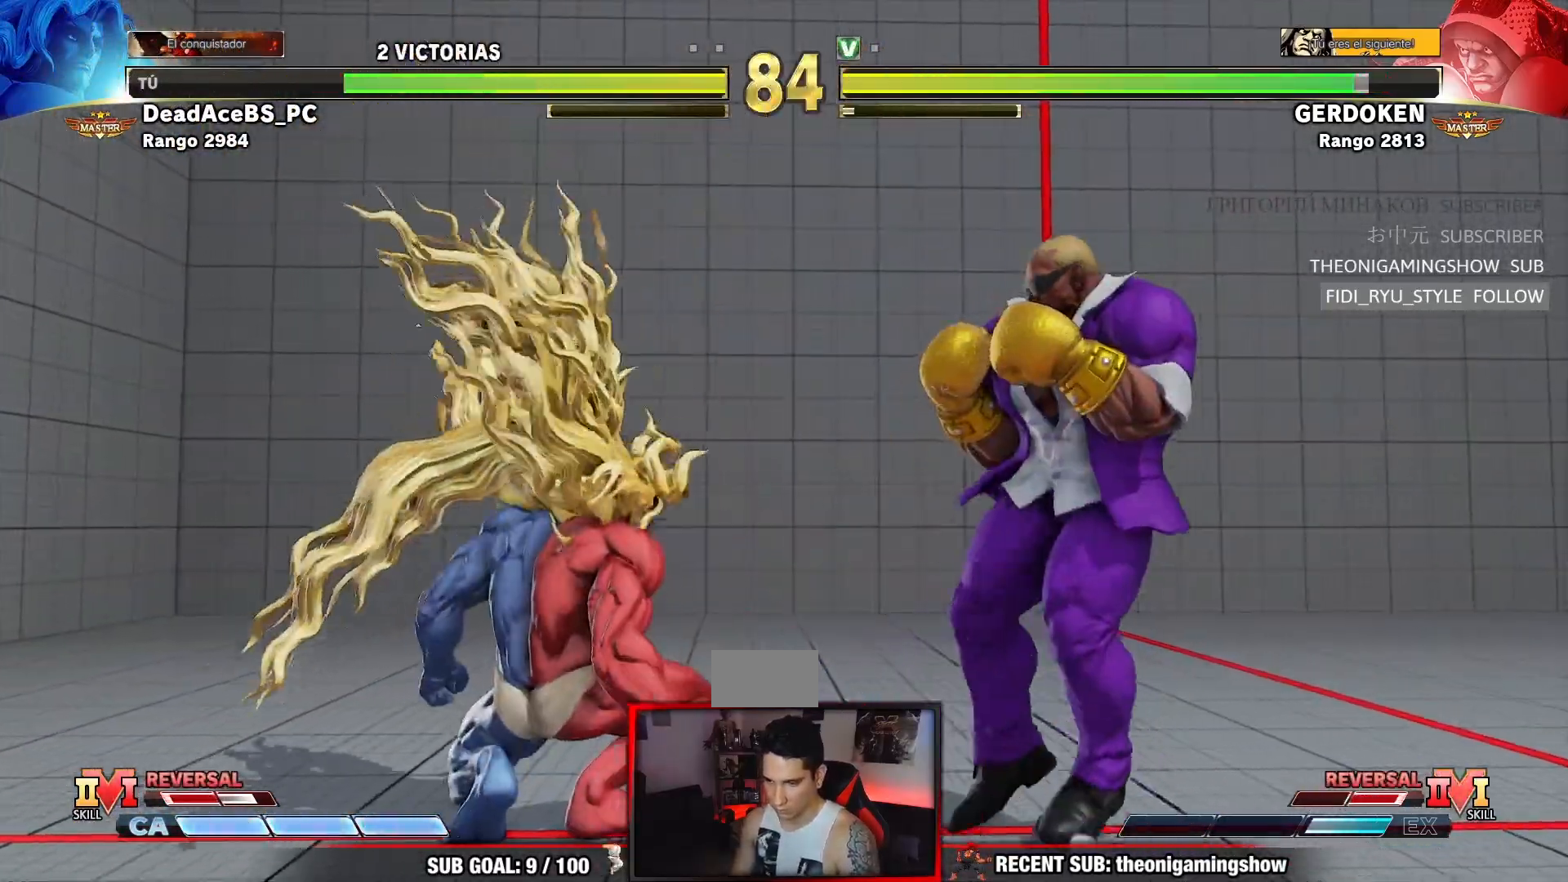
{"dt_ms": 500, "buttons": [], "left_stick": "down-left", "events": [[67, "TRIANGLE", "down"], [350, "TRIANGLE", "up"]]}
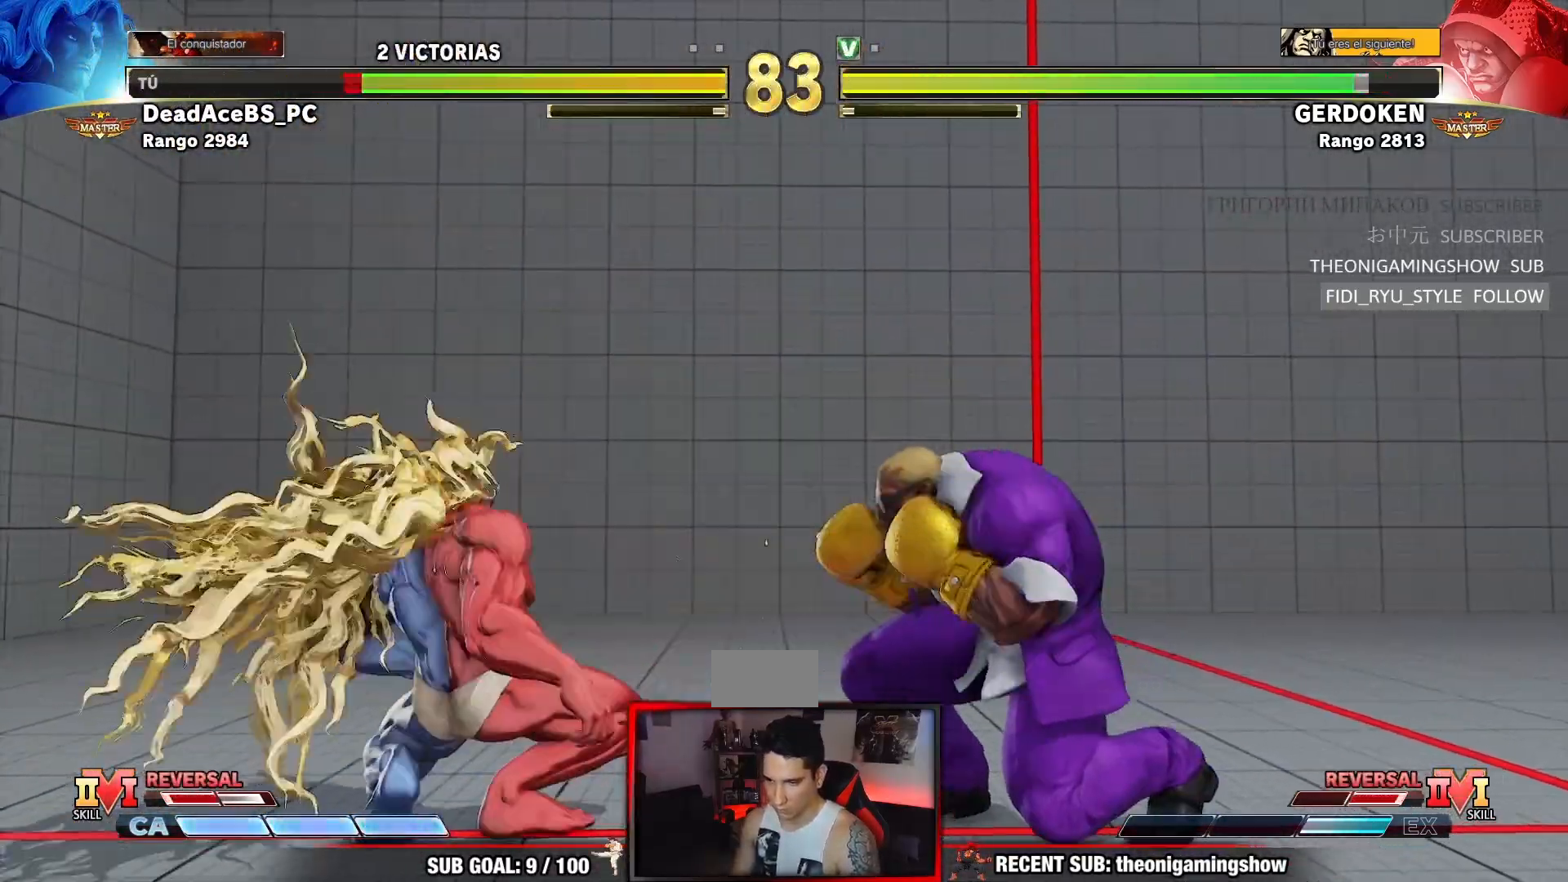
{"dt_ms": 500, "buttons": [], "left_stick": "down-left", "events": []}
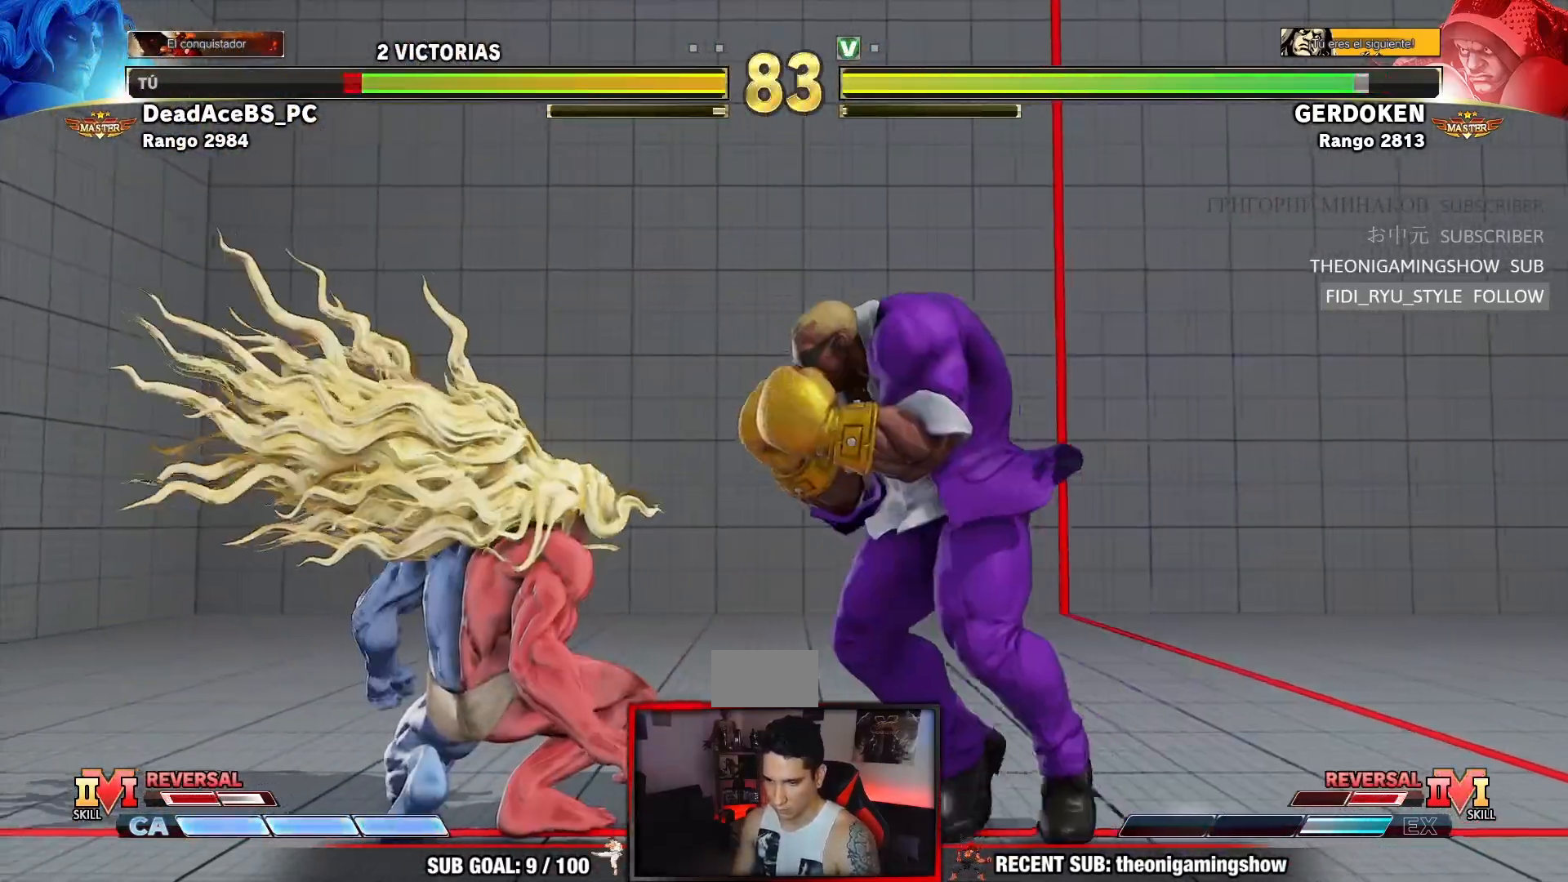
{"dt_ms": 500, "buttons": [], "left_stick": "left", "events": [[417, "left_stick", "left"]]}